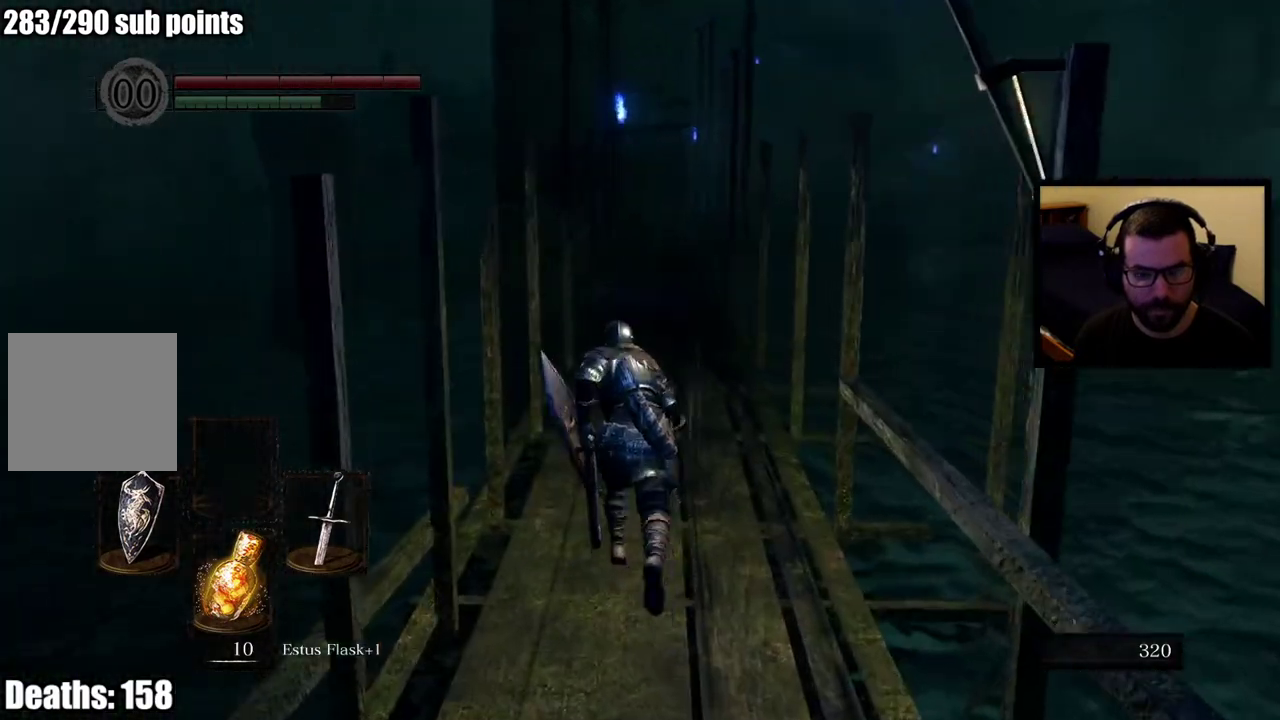
Gameplay with a controller (PlayStation layout); each line is a JSON object with the inputs held at the frame after it (dt_ms = milliseconds from this image to that frame). "events" lists button and stick changes between this image and that frame as [ms after this image, input, new state], when the widget could be followed in between. Not read: R1.
{"dt_ms": 500, "buttons": ["CIRCLE"], "left_stick": "up", "right_stick": "center"}
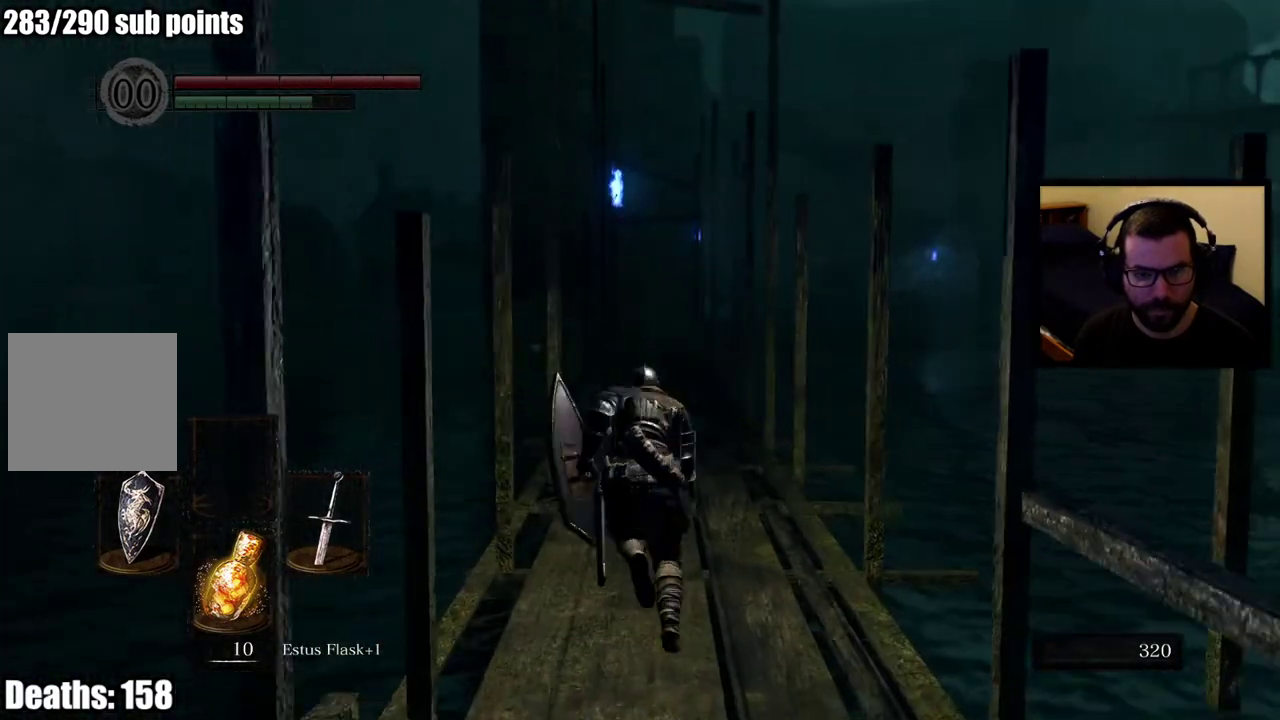
{"dt_ms": 500, "buttons": ["CIRCLE"], "left_stick": "up", "right_stick": "center"}
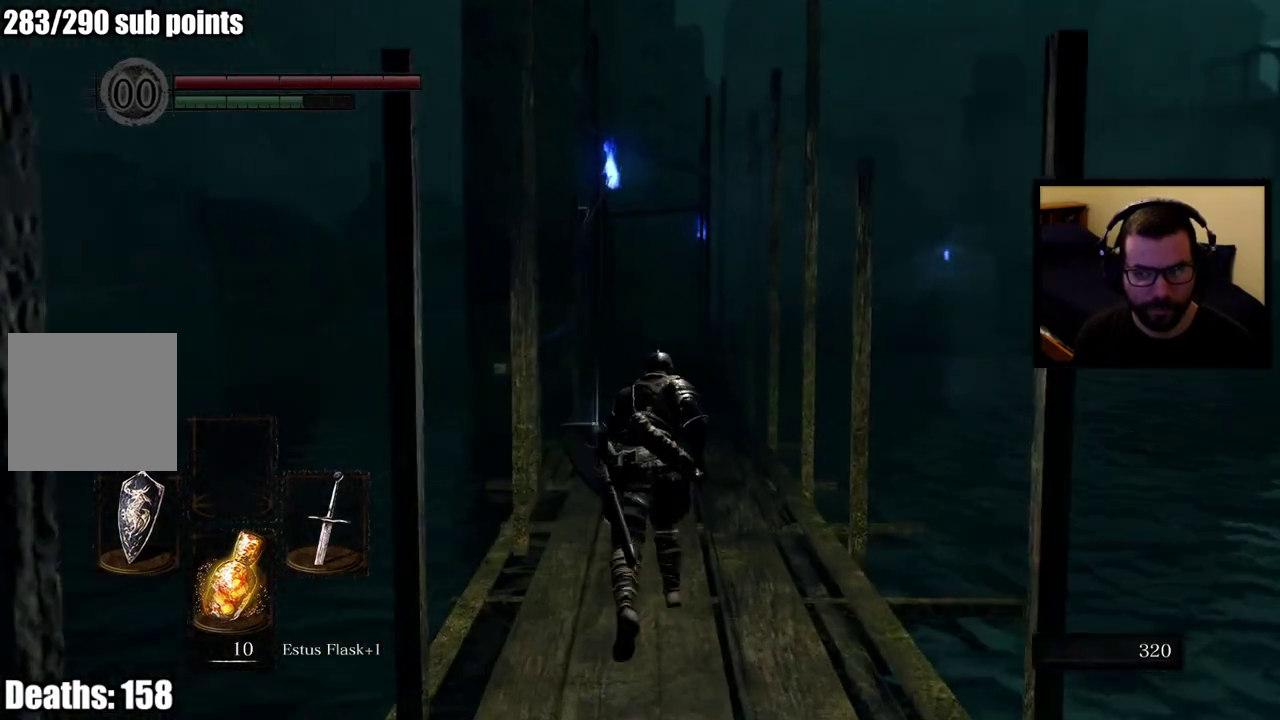
{"dt_ms": 500, "buttons": ["CIRCLE"], "left_stick": "up", "right_stick": "center"}
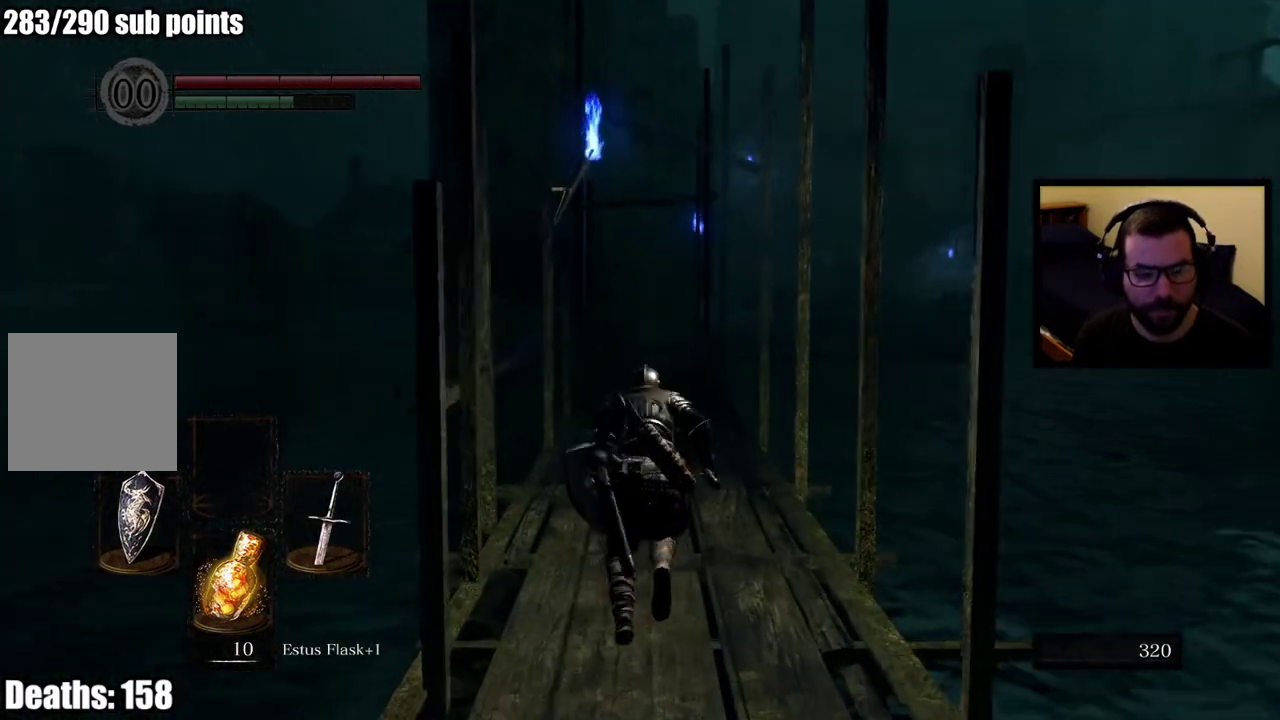
{"dt_ms": 500, "buttons": ["CIRCLE"], "left_stick": "up", "right_stick": "center"}
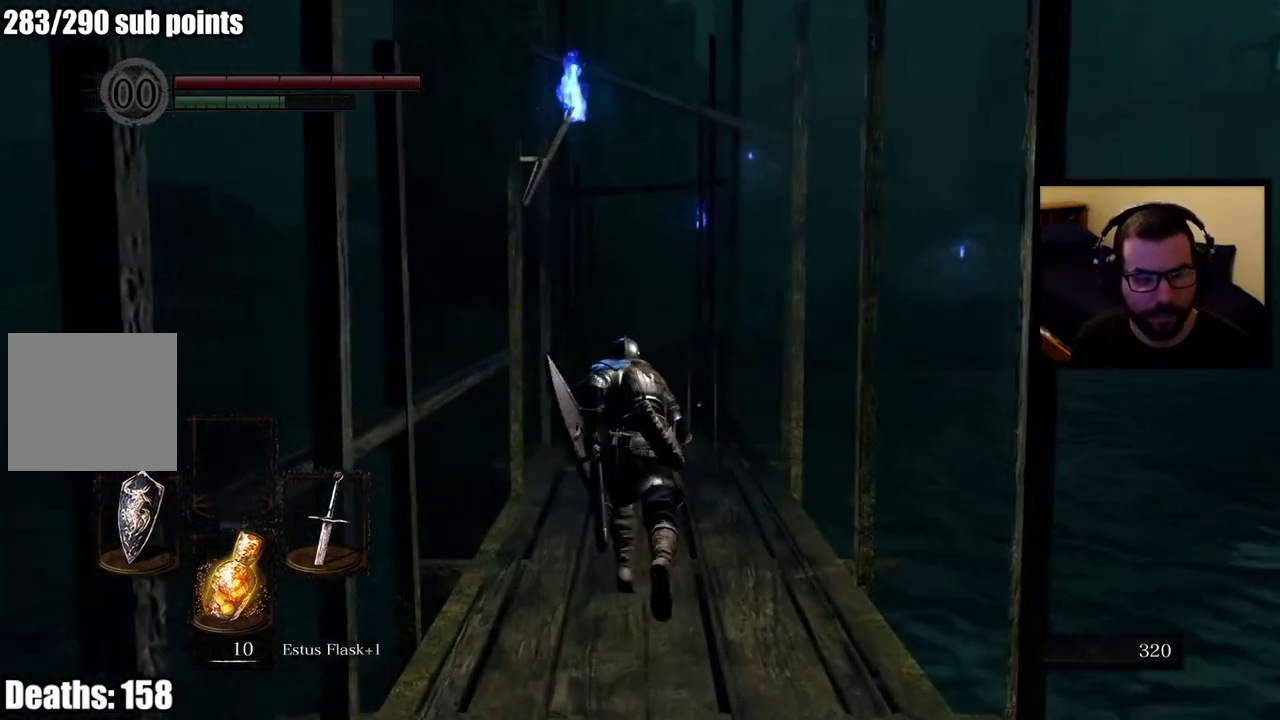
{"dt_ms": 500, "buttons": ["CIRCLE"], "left_stick": "up", "right_stick": "center"}
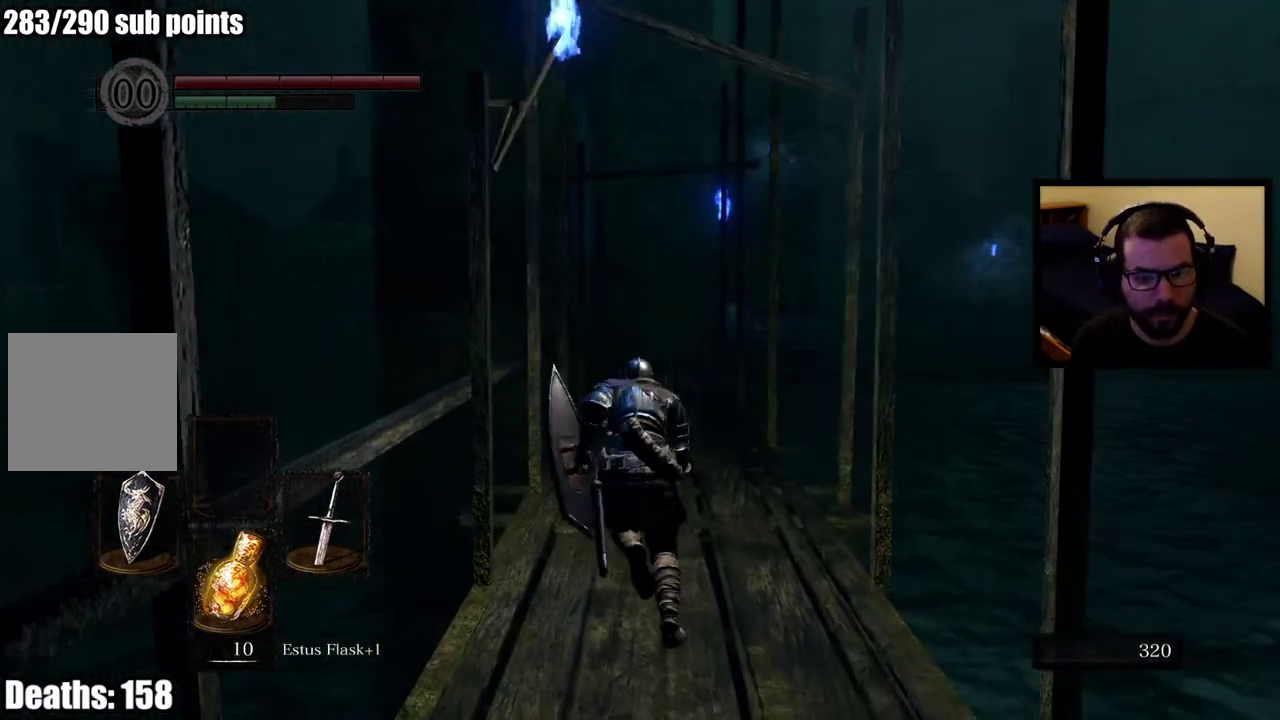
{"dt_ms": 500, "buttons": ["CIRCLE"], "left_stick": "up", "right_stick": "center"}
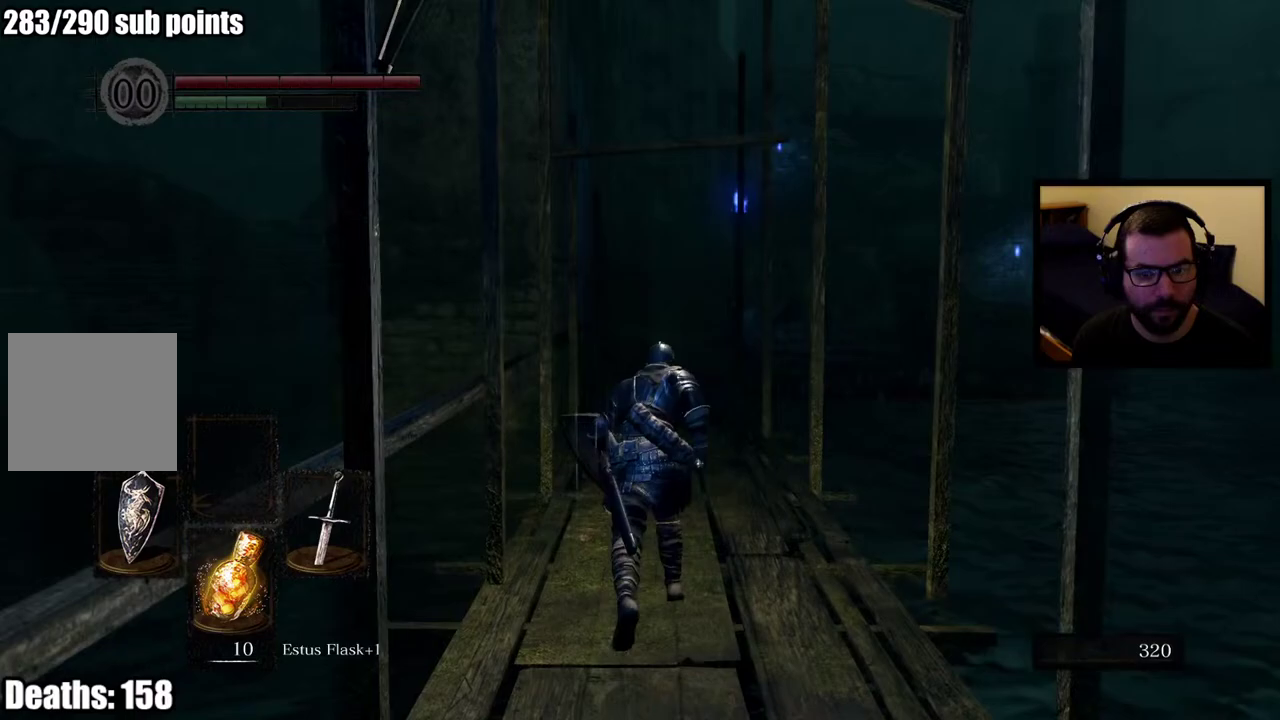
{"dt_ms": 500, "buttons": ["CIRCLE"], "left_stick": "up", "right_stick": "center"}
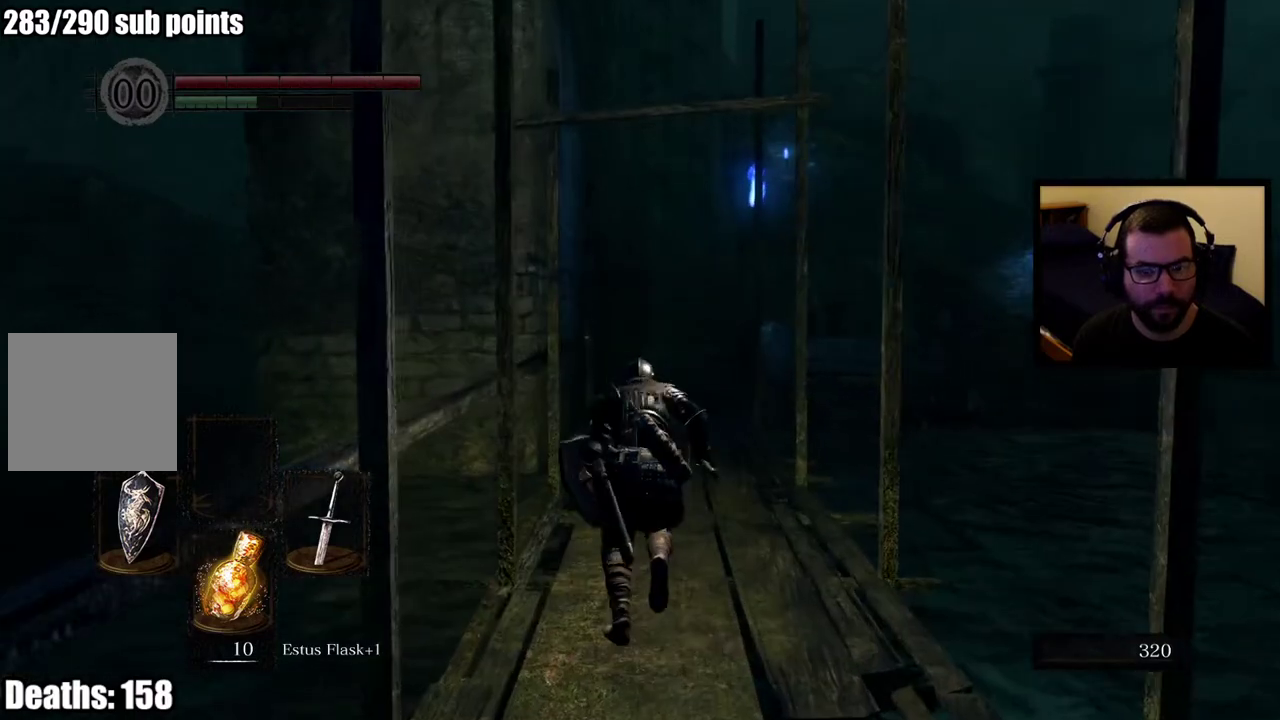
{"dt_ms": 500, "buttons": [], "left_stick": "up", "right_stick": "center", "events": [[467, "CIRCLE", "up"]]}
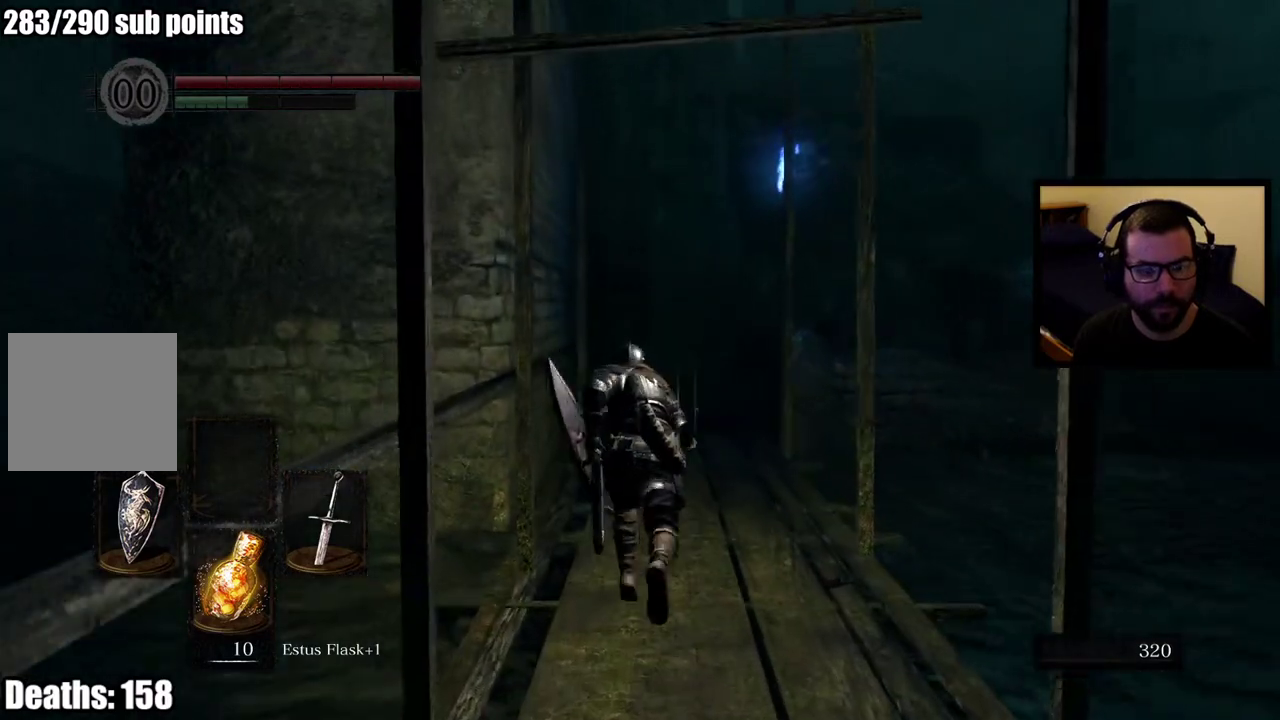
{"dt_ms": 500, "buttons": [], "left_stick": "up", "right_stick": "center"}
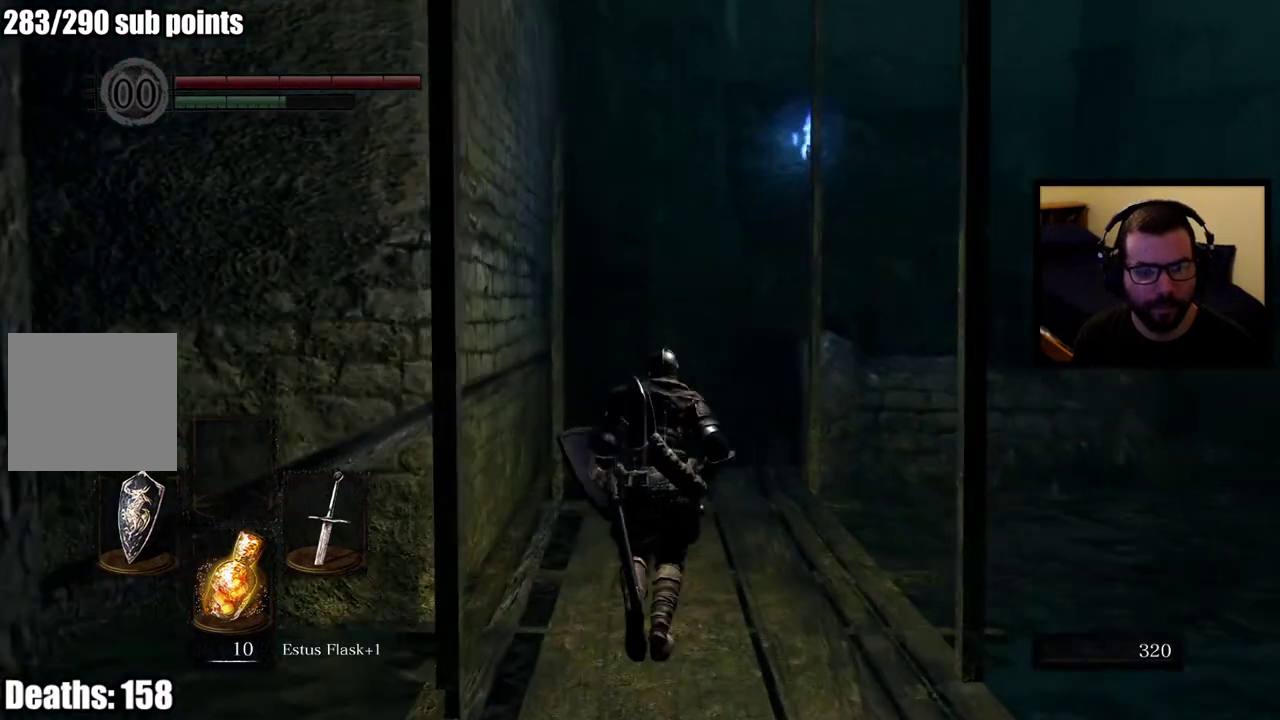
{"dt_ms": 500, "buttons": [], "left_stick": "up", "right_stick": "center", "events": [[333, "right_stick", "down"], [500, "right_stick", "center"]]}
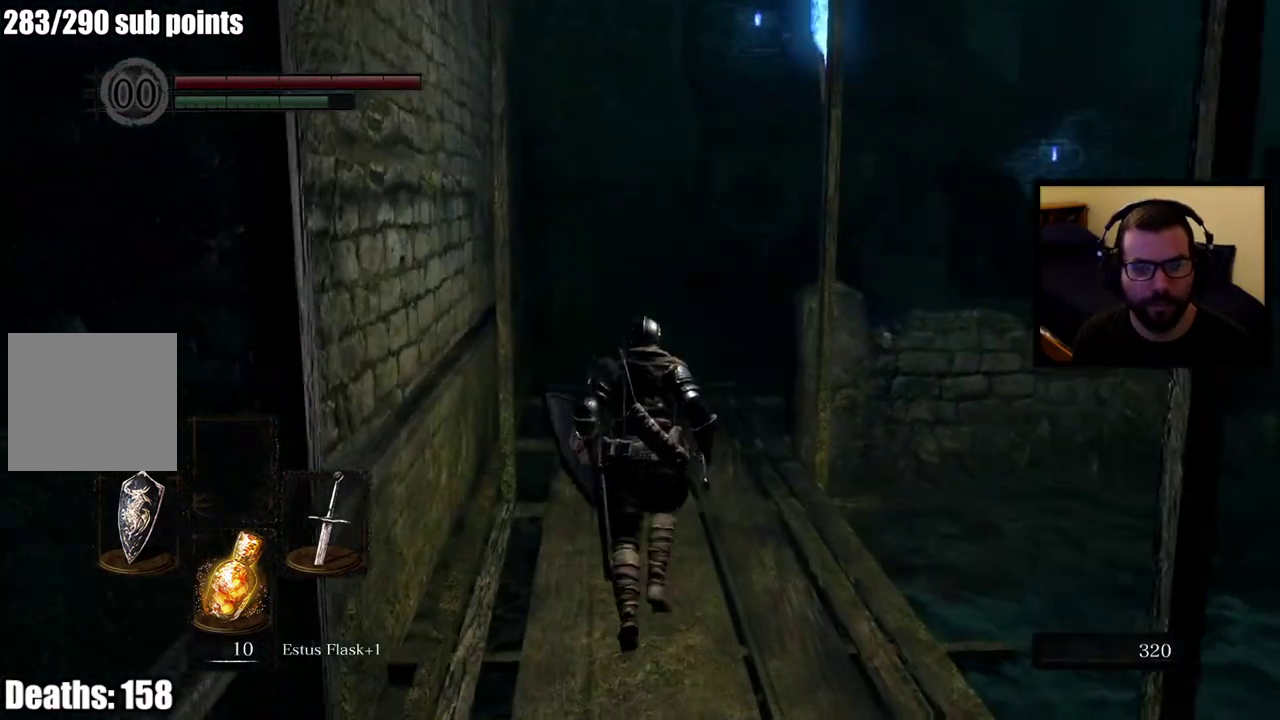
{"dt_ms": 500, "buttons": ["CIRCLE"], "left_stick": "up", "right_stick": "down-right", "events": [[100, "CIRCLE", "down"], [467, "right_stick", "down-right"]]}
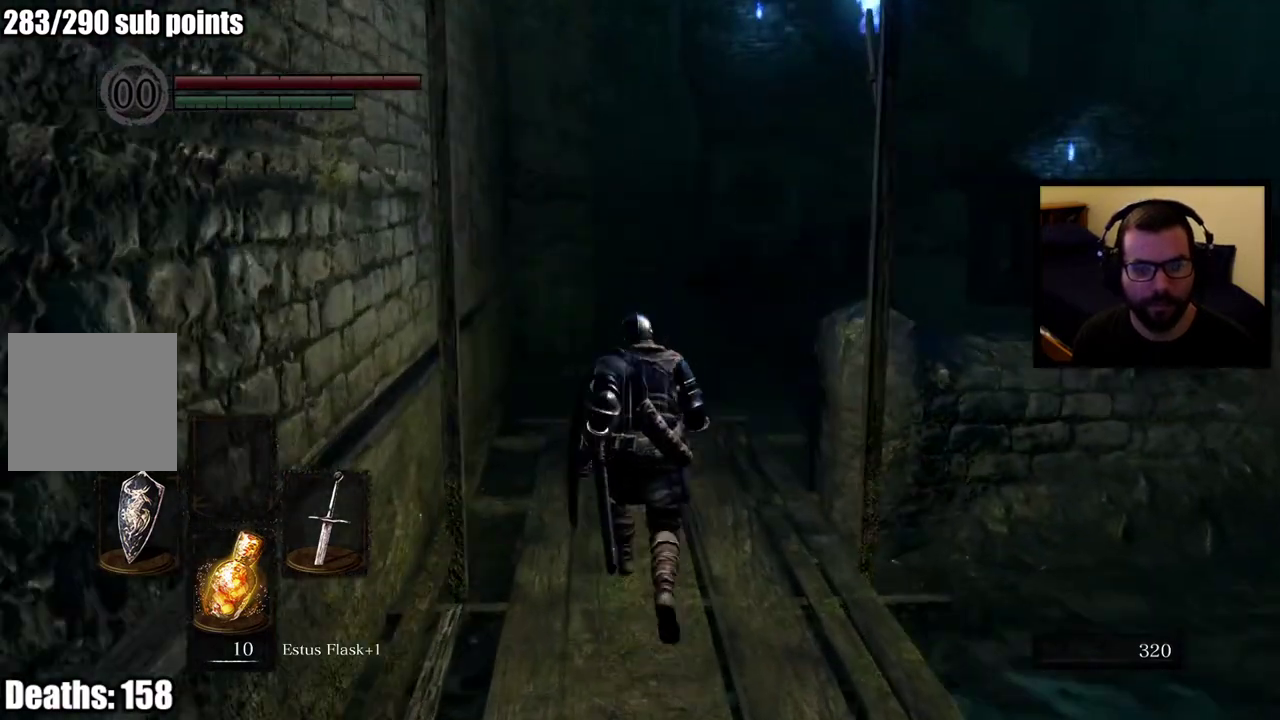
{"dt_ms": 500, "buttons": ["CIRCLE"], "left_stick": "up", "right_stick": "center", "events": [[133, "right_stick", "center"]]}
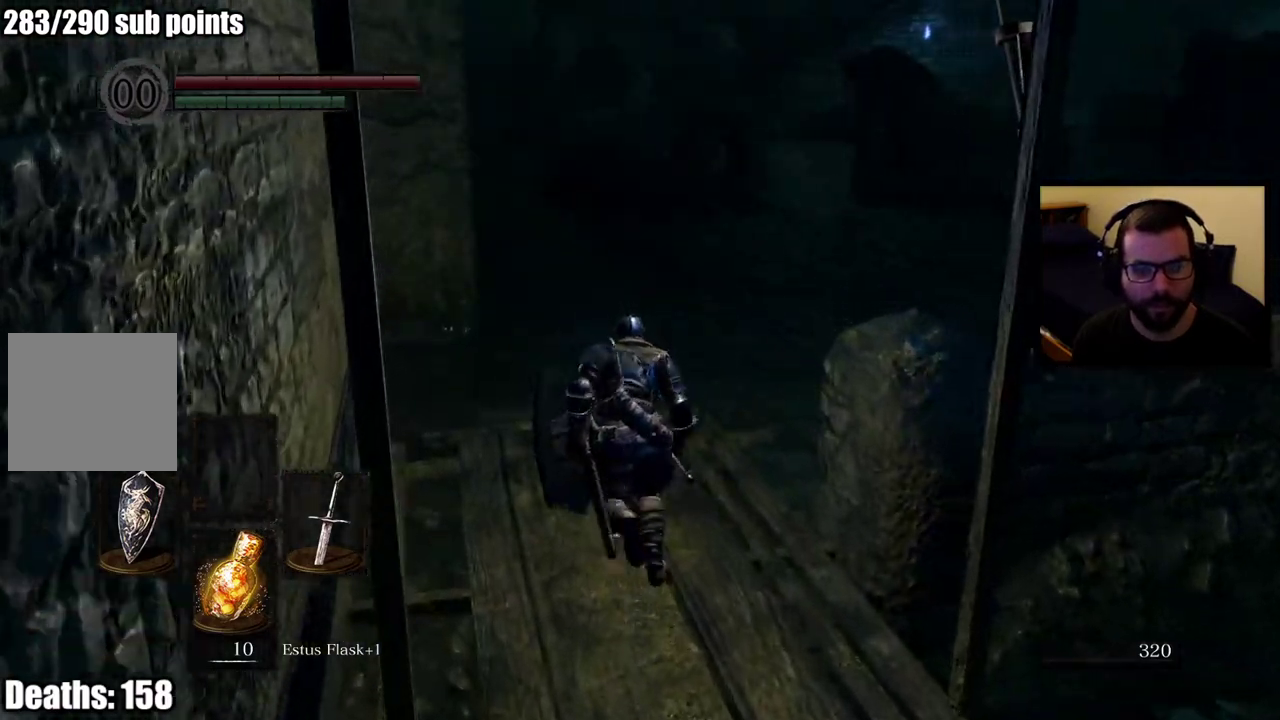
{"dt_ms": 500, "buttons": ["CIRCLE"], "left_stick": "up", "right_stick": "center", "events": [[167, "right_stick", "right"], [333, "right_stick", "center"]]}
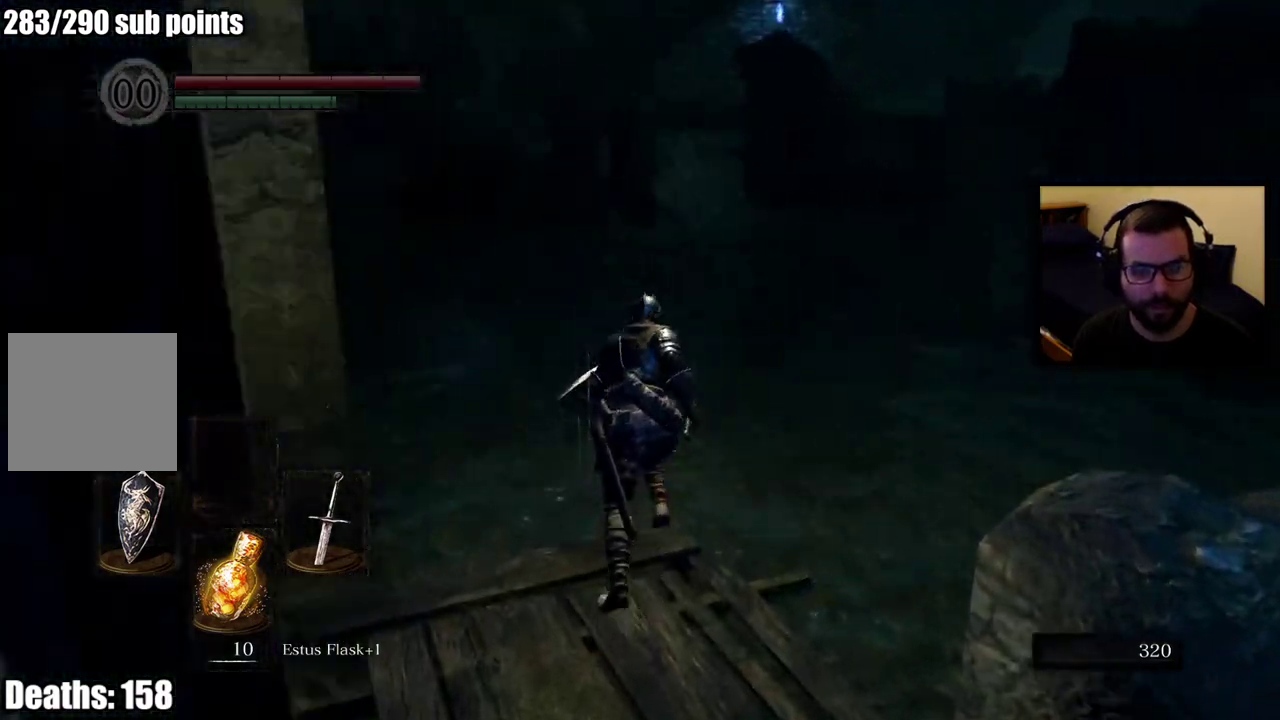
{"dt_ms": 500, "buttons": [], "left_stick": "up", "right_stick": "center", "events": [[417, "CIRCLE", "up"]]}
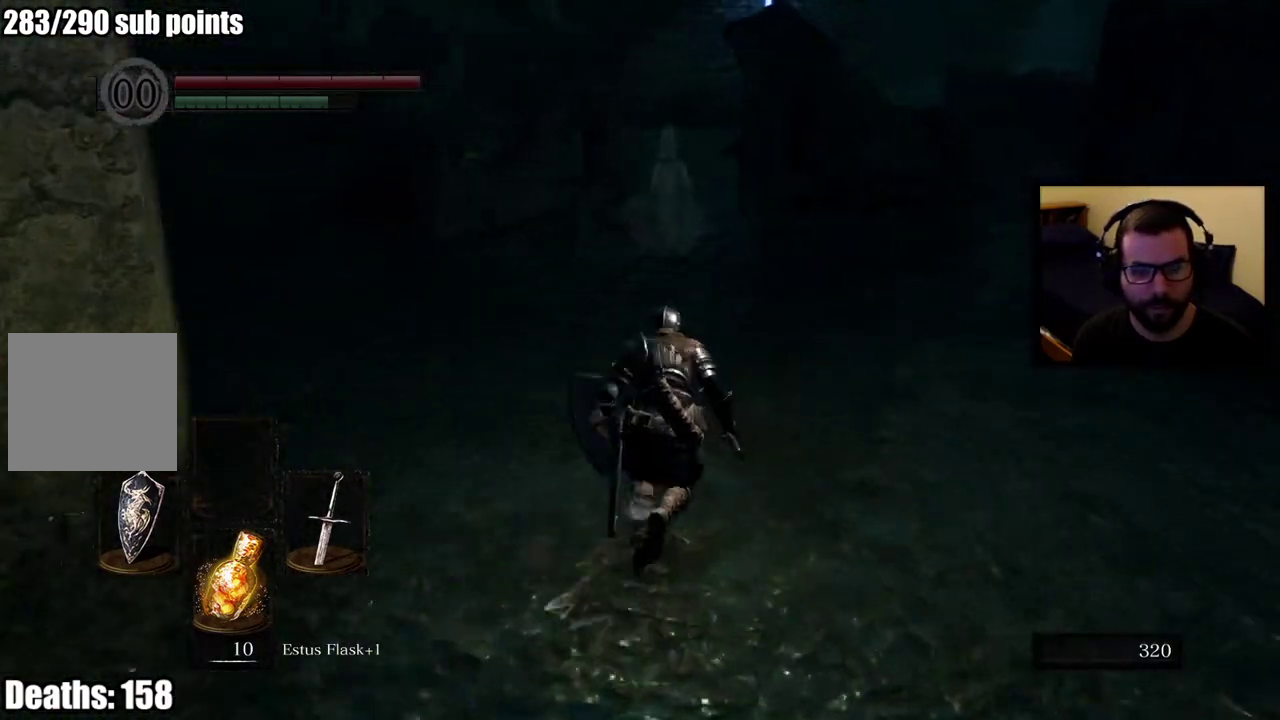
{"dt_ms": 500, "buttons": [], "left_stick": "up-right", "right_stick": "center"}
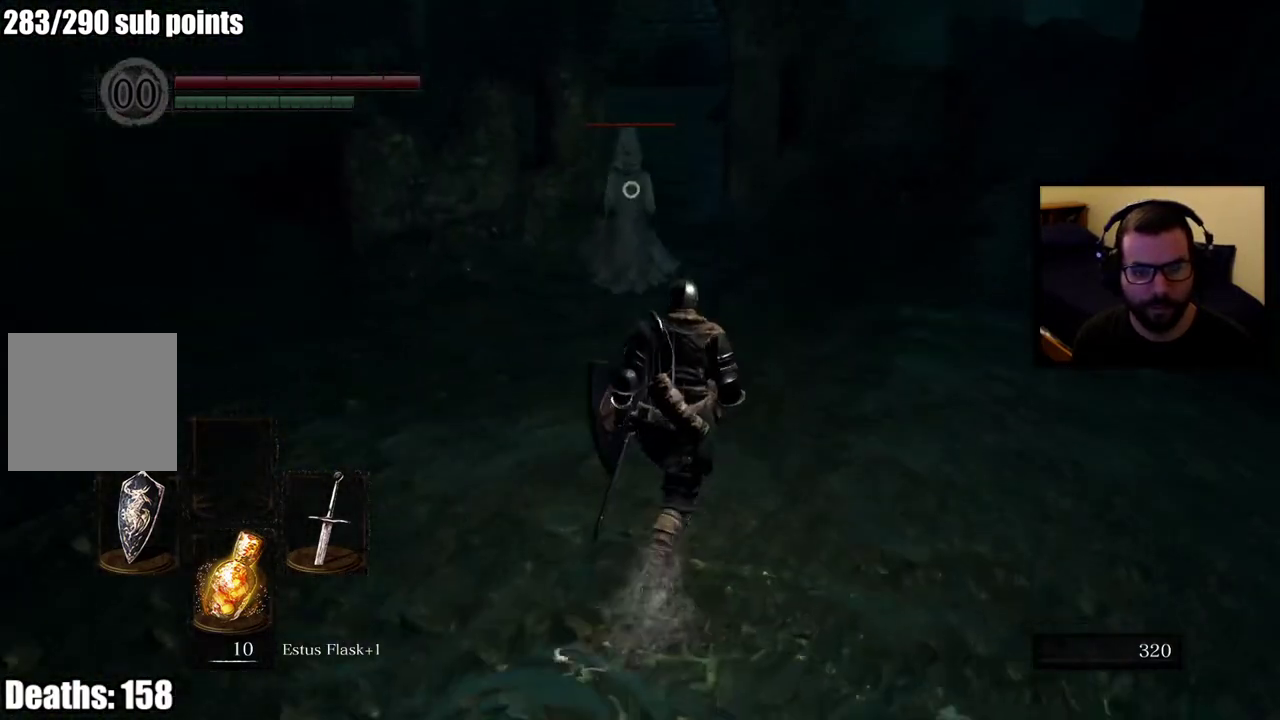
{"dt_ms": 500, "buttons": [], "left_stick": "up-right", "right_stick": "center"}
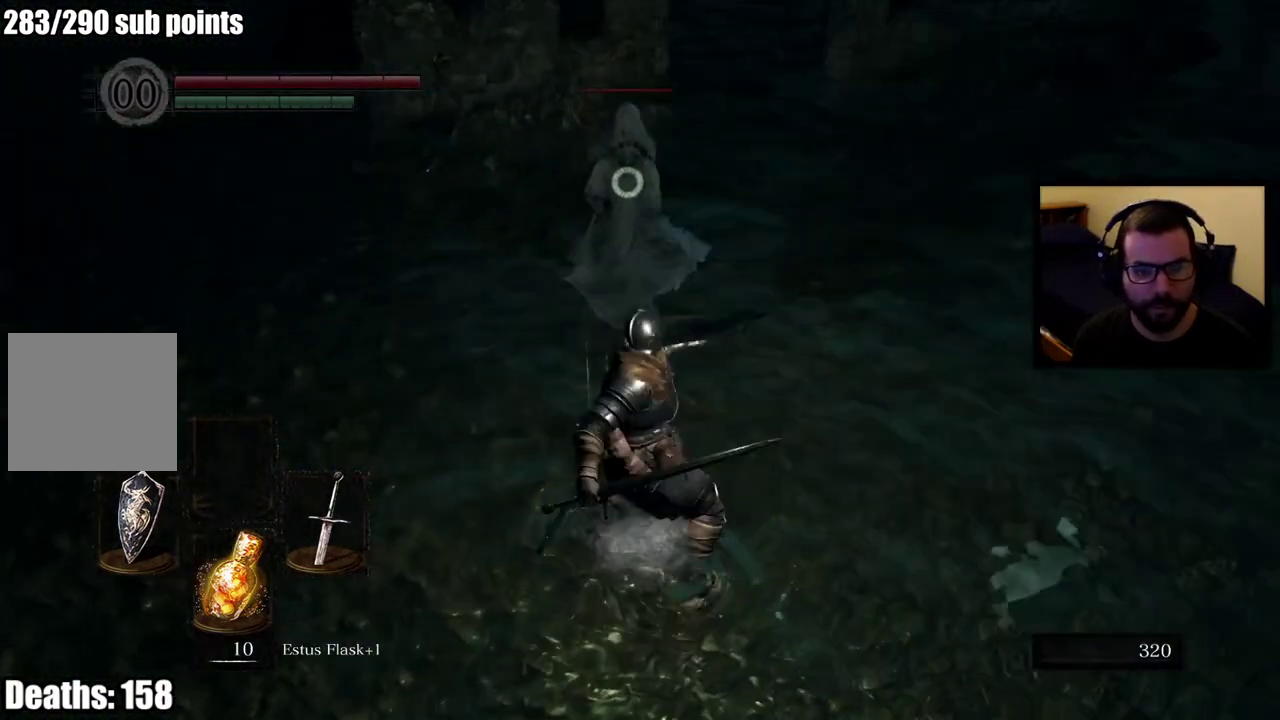
{"dt_ms": 500, "buttons": [], "left_stick": "right", "right_stick": "center", "events": [[83, "left_stick", "right"]]}
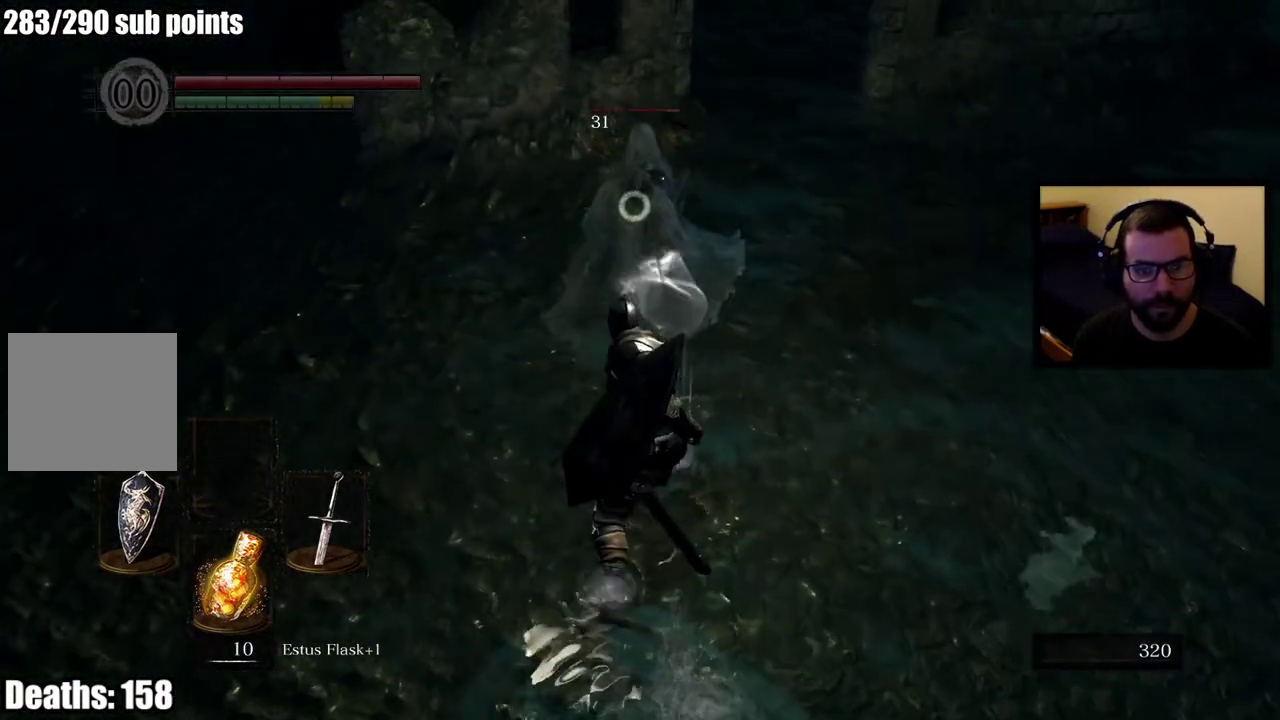
{"dt_ms": 500, "buttons": [], "left_stick": "right", "right_stick": "center"}
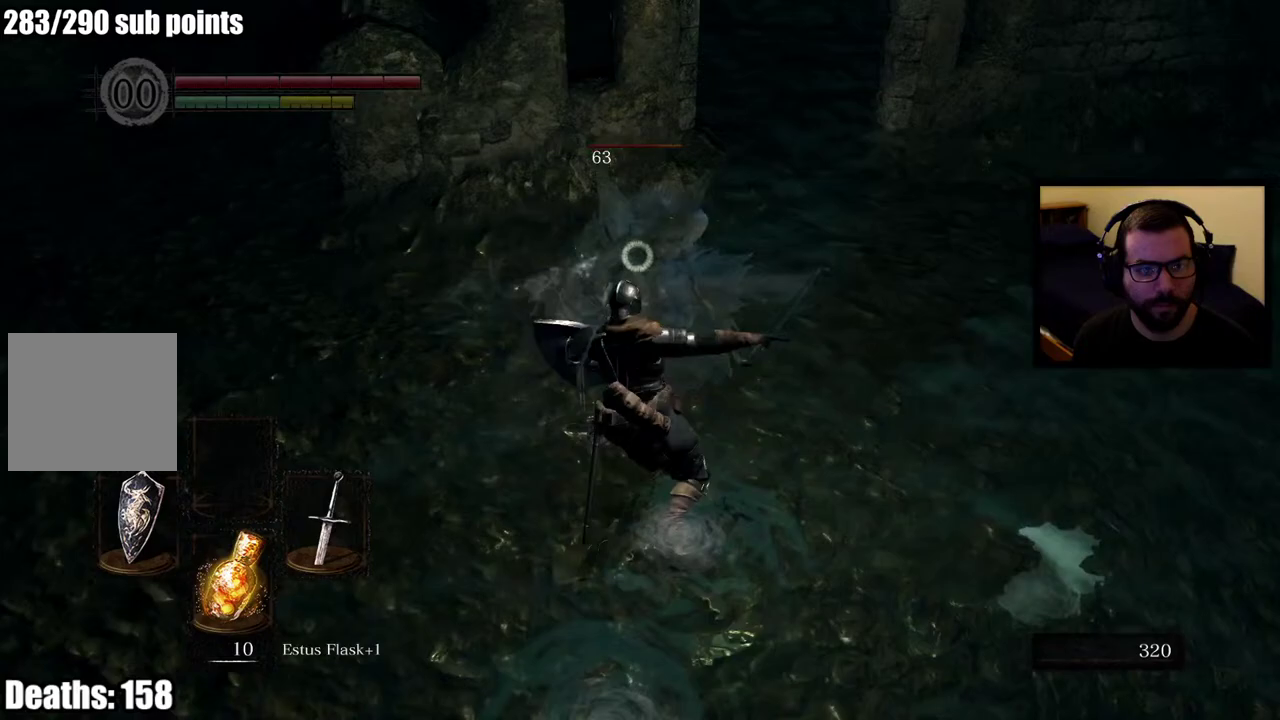
{"dt_ms": 500, "buttons": [], "left_stick": "down-right", "right_stick": "center"}
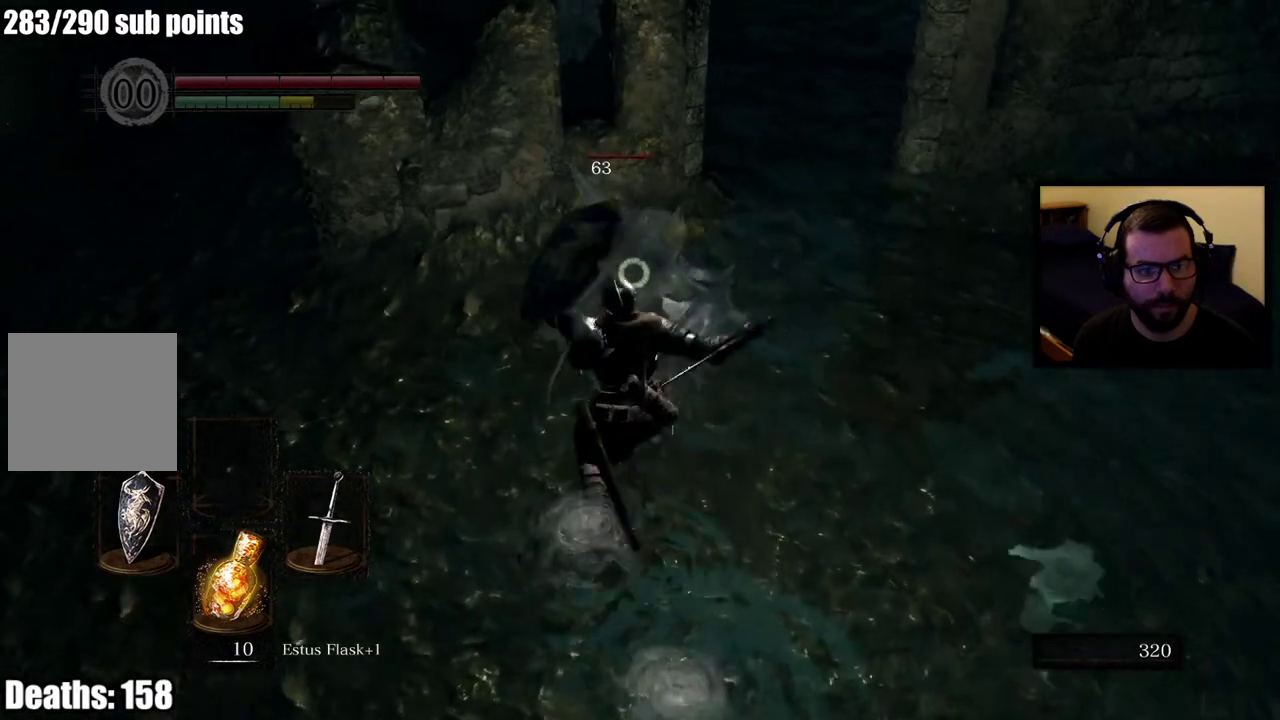
{"dt_ms": 1000, "buttons": [], "left_stick": "down-right", "right_stick": "center"}
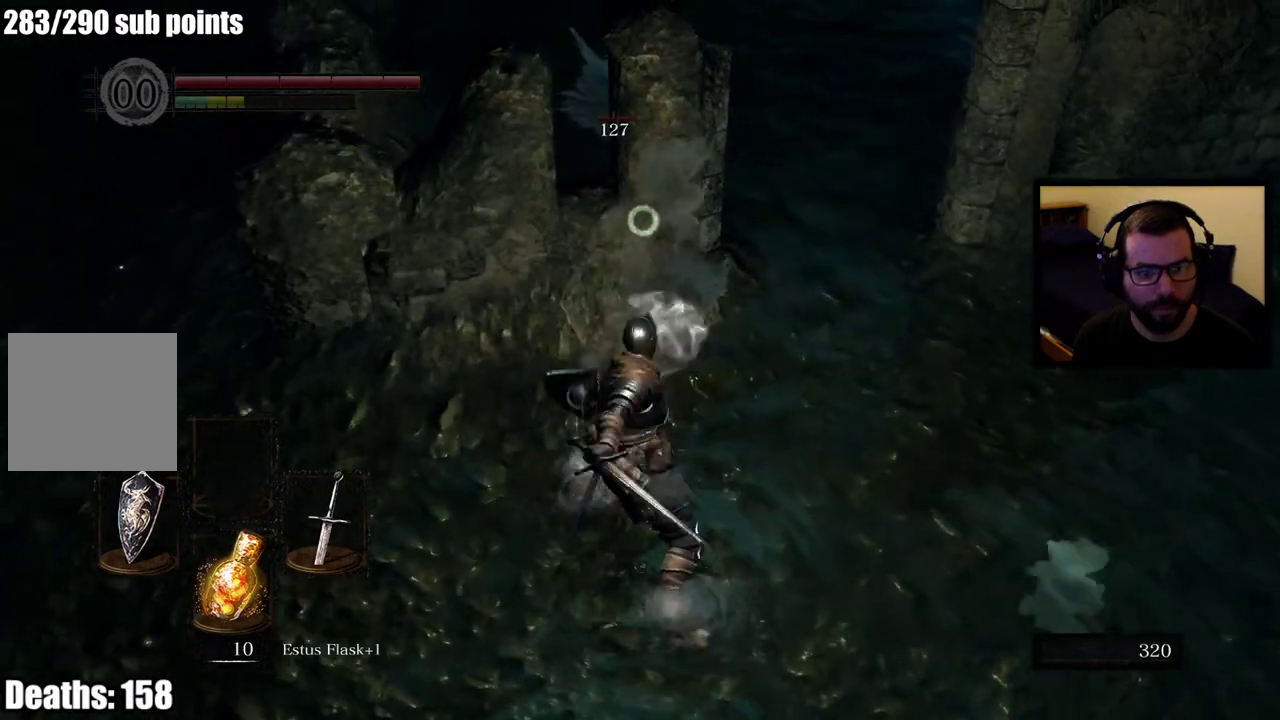
{"dt_ms": 500, "buttons": [], "left_stick": "down-right", "right_stick": "center"}
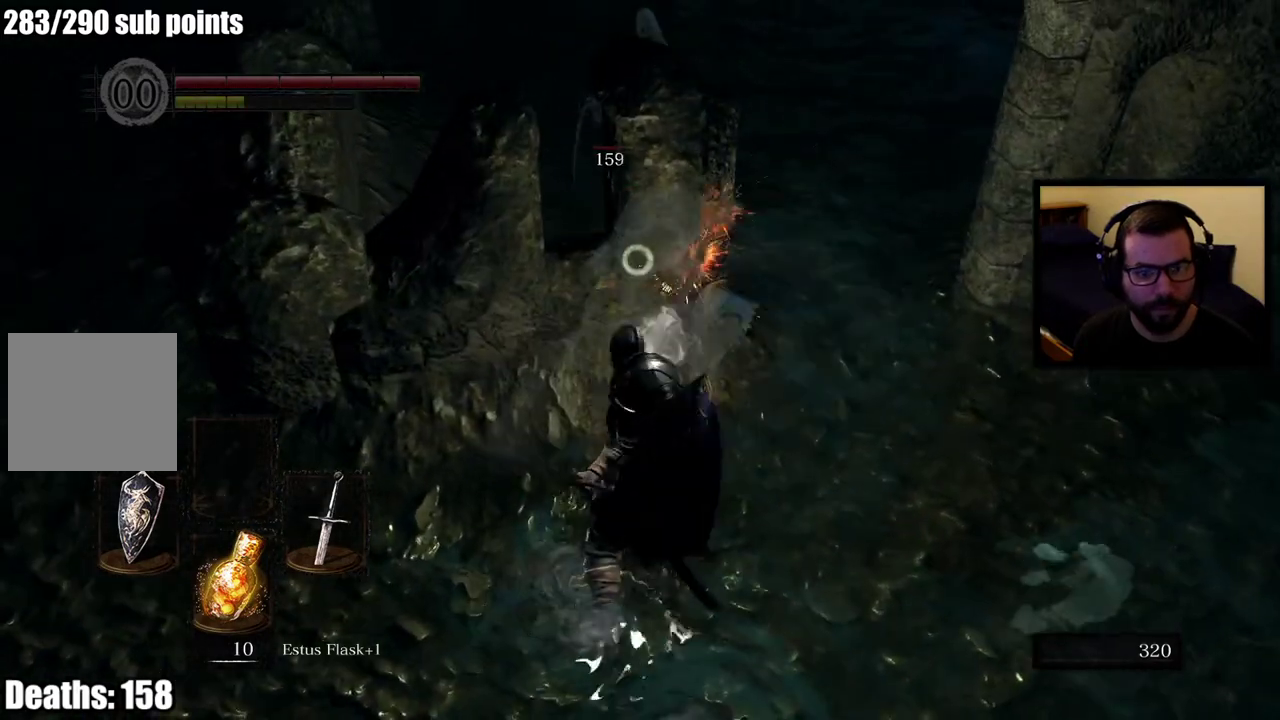
{"dt_ms": 500, "buttons": [], "left_stick": "down", "right_stick": "center", "events": [[83, "left_stick", "down"]]}
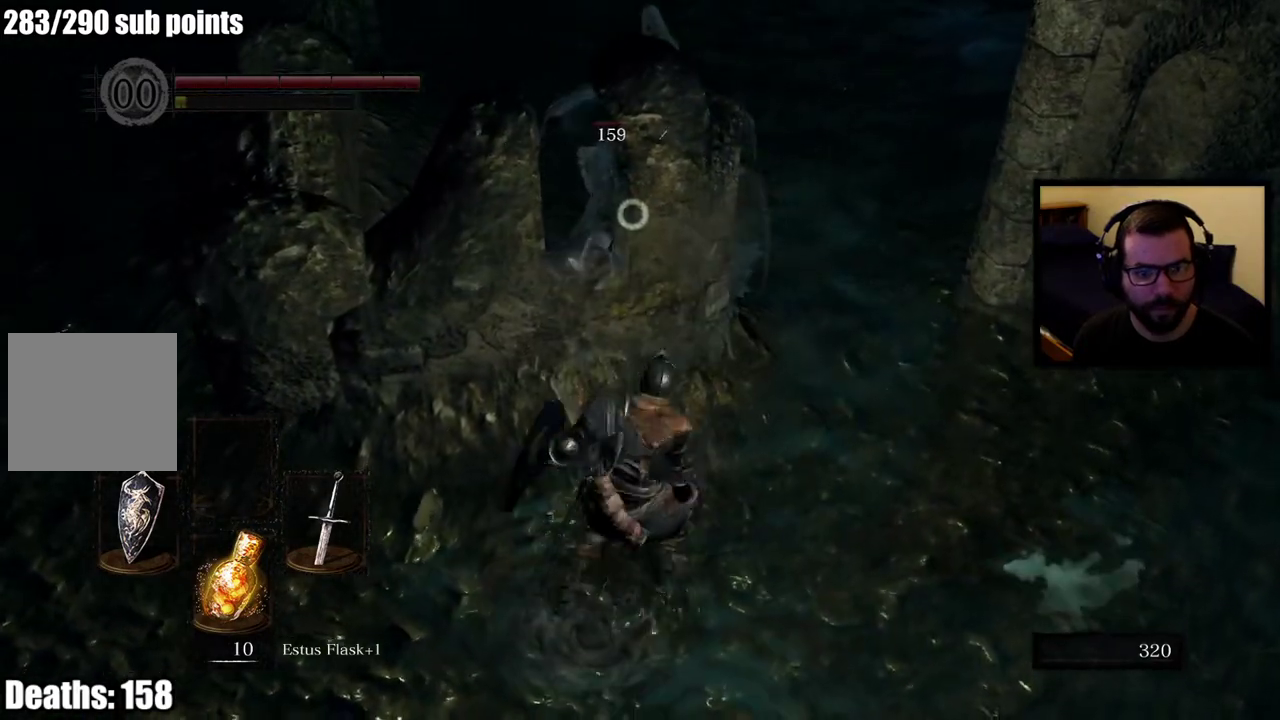
{"dt_ms": 500, "buttons": [], "left_stick": "down", "right_stick": "center"}
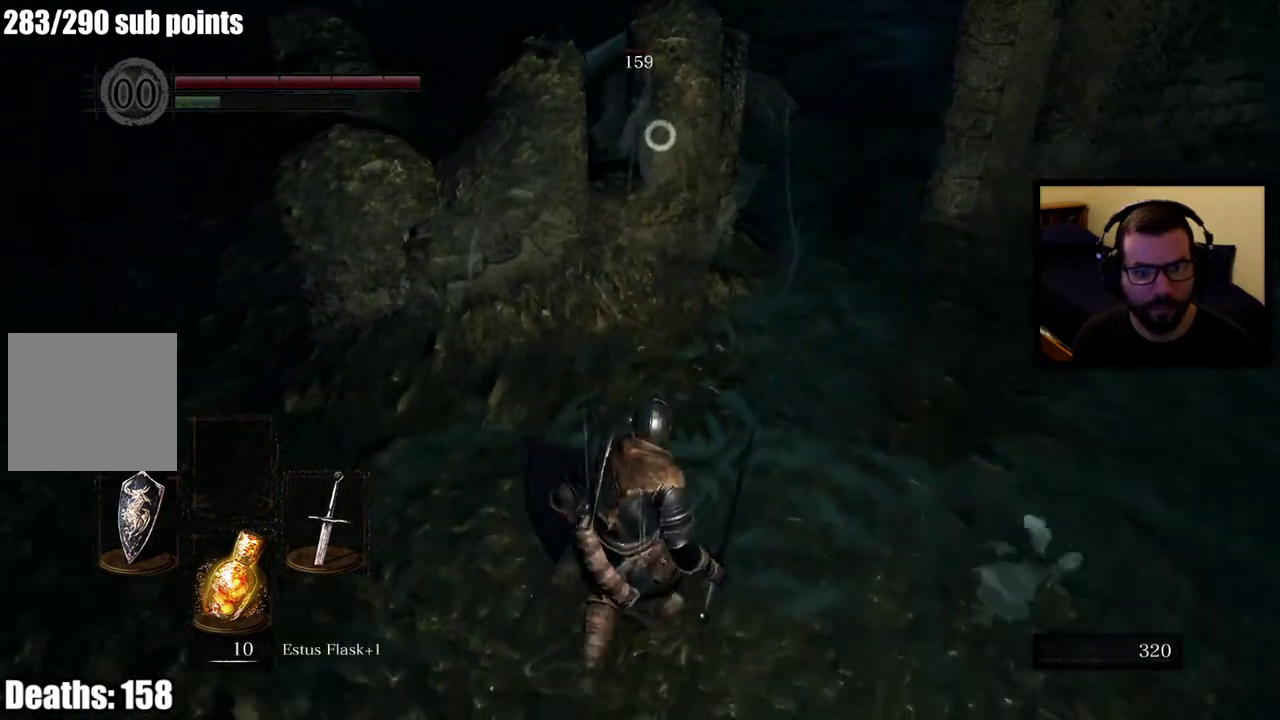
{"dt_ms": 500, "buttons": [], "left_stick": "down", "right_stick": "center"}
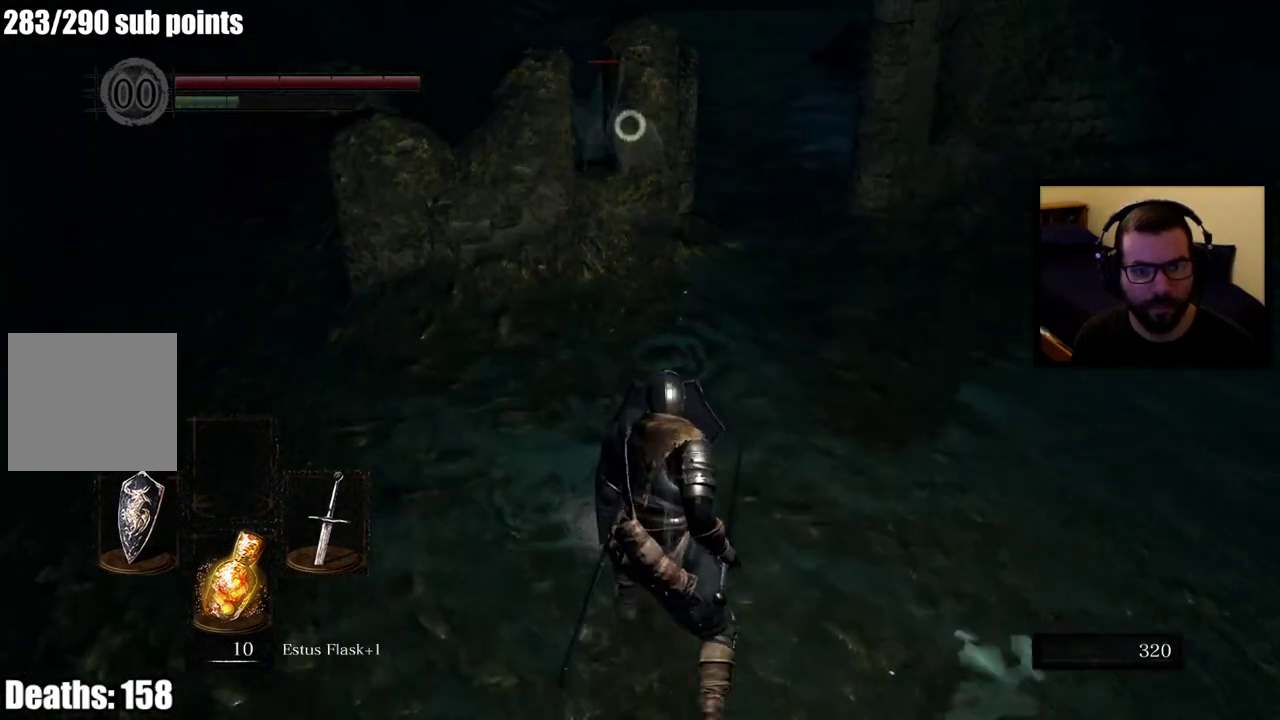
{"dt_ms": 500, "buttons": [], "left_stick": "down", "right_stick": "center"}